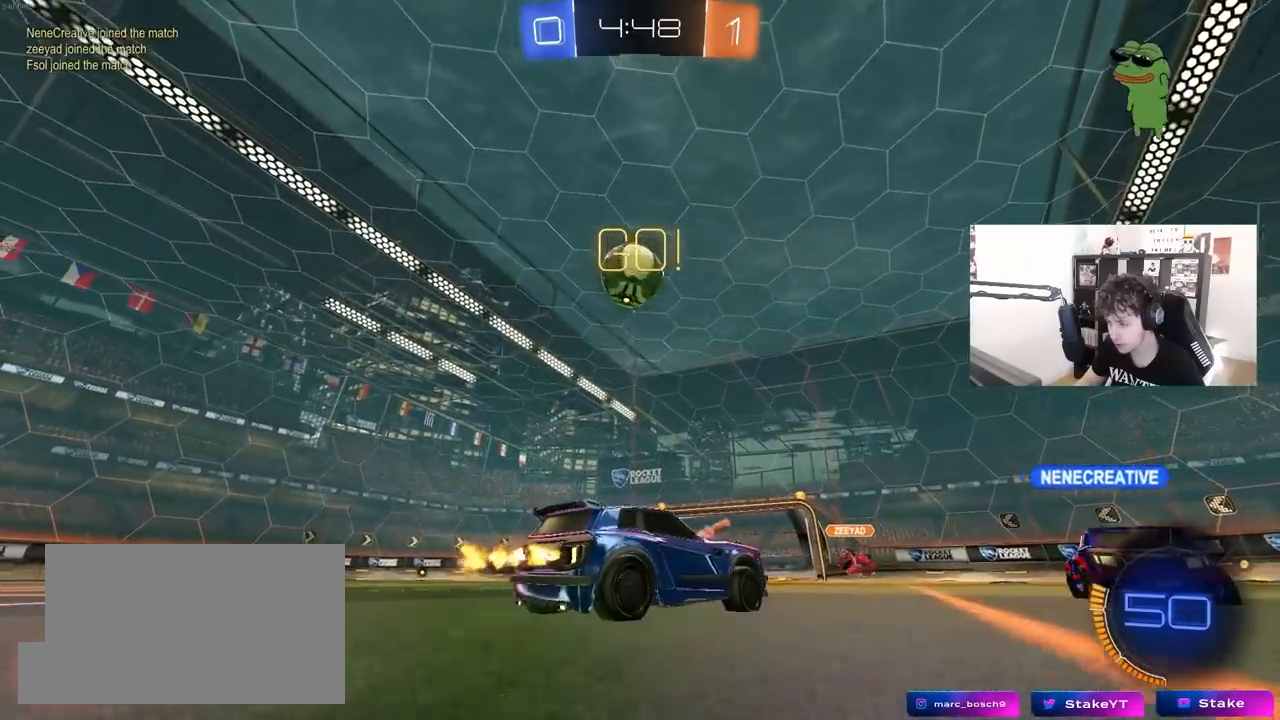
Gameplay with keyboard and mouse; each line is a JSON object with the keys and mouse buttons held at the frame after it. "events" lists presses ("down") and releases ("up") of "1", "2", "3", "4", "5", "a", "alt", "c", "caps_lock", "ctrl", "d", "e", "f", "g", "q", "r", "s", "shift", "space", "t", "tab", "v", "w", "x", "z", "mouse_left", "mouse_wheel" and "mouse_right" between this image and that frame as [ms after this image, input, new state], when the widget could be followed in between. "mouse_left", "mouse_wheel", "mouse_right" = the "left", "wheel", "right" buttons of the "mouse" list. No other keys are recorded. "wheel" means that the mouse wheel is clicked or scrolled. "mouse_move" is the direction in which the mouse moves at that frame (one of eight, or "still"), when it could be read.
{"keys": [], "mouse": [], "mouse_move": "still", "events": [[100, "a", "up"], [383, "w", "up"]]}
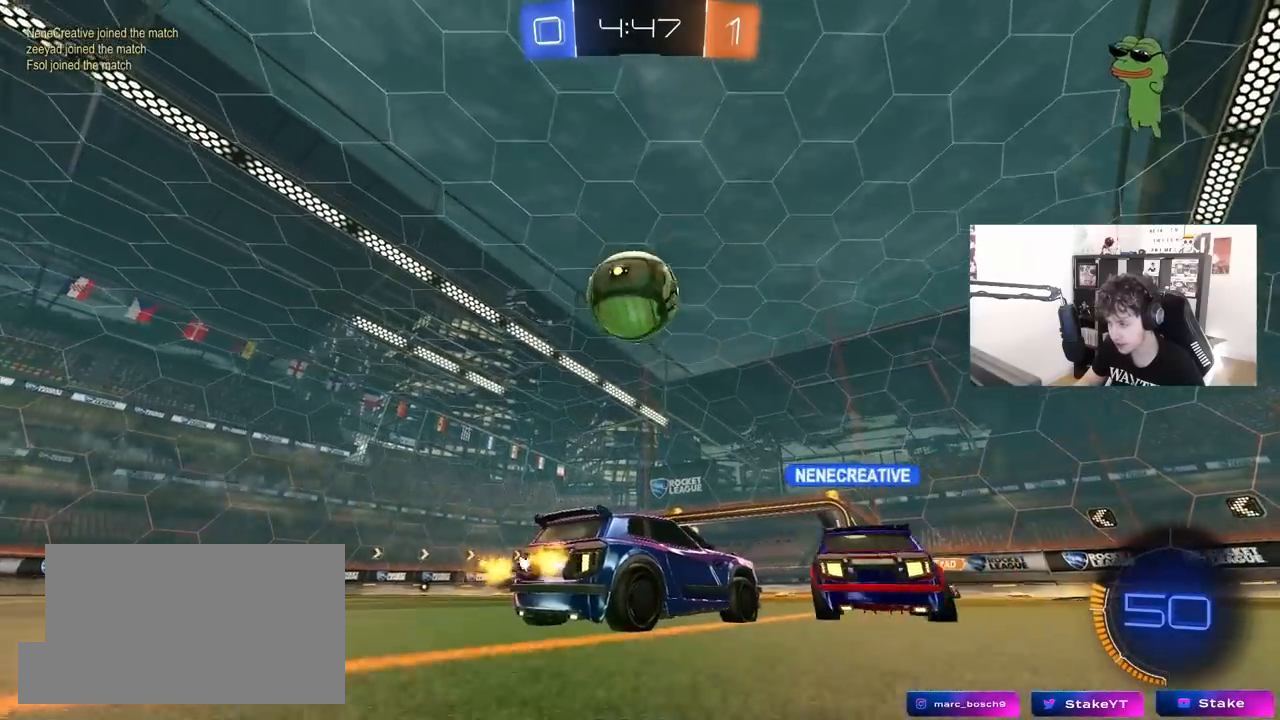
{"keys": ["d", "w"], "mouse": [], "mouse_move": "still", "events": [[67, "a", "down"], [67, "s", "down"], [217, "a", "up"], [250, "s", "up"], [300, "d", "down"], [400, "d", "up"], [433, "w", "down"], [483, "d", "down"]]}
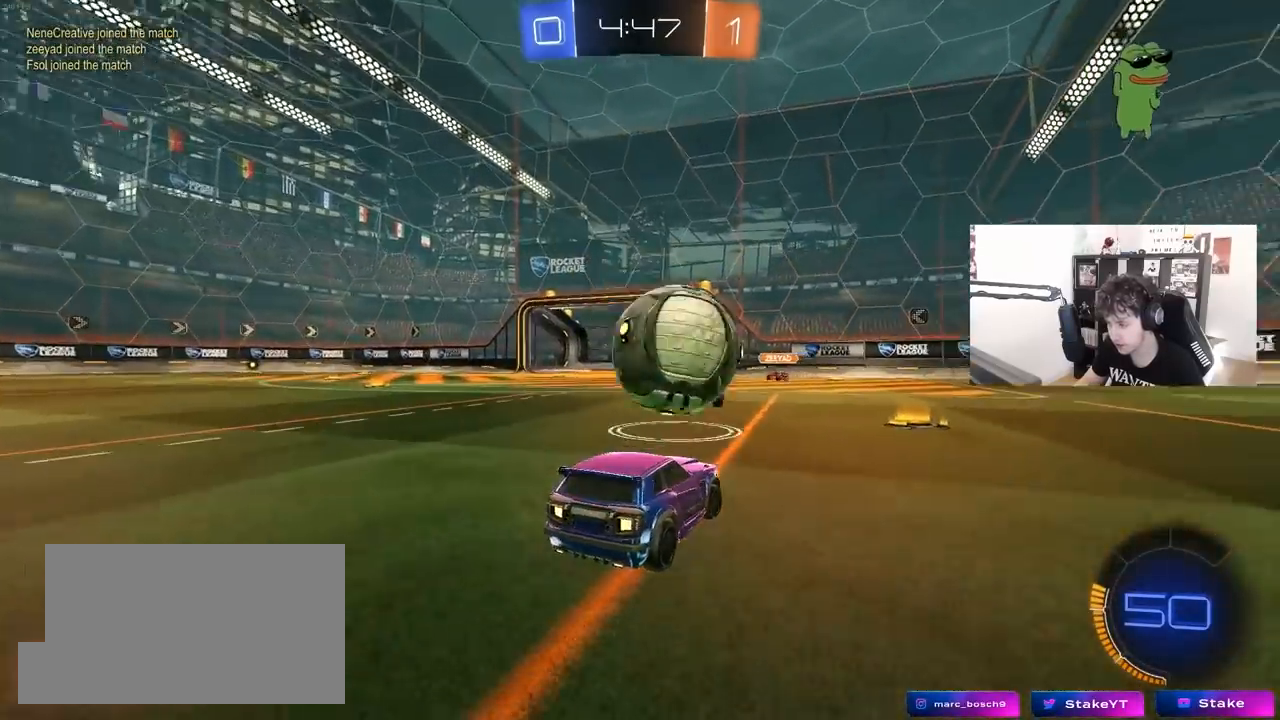
{"keys": ["d", "w"], "mouse": [], "mouse_move": "still", "events": [[217, "shift", "down"], [317, "shift", "up"]]}
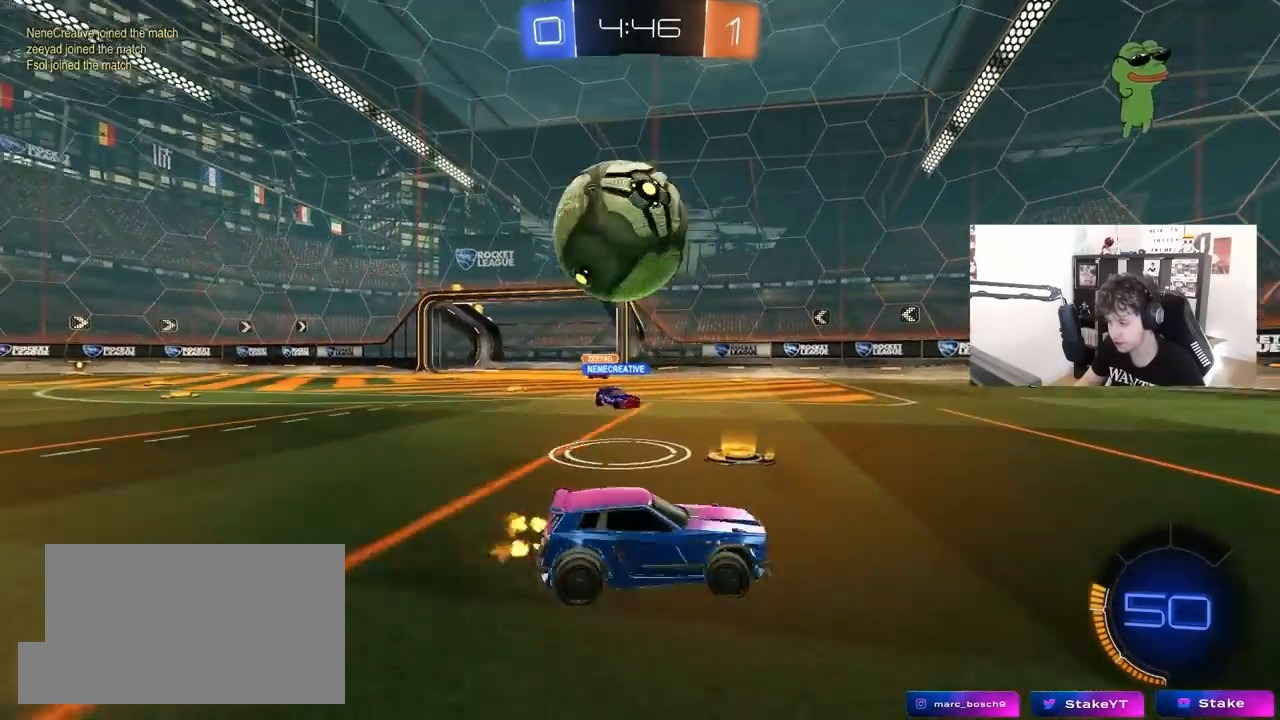
{"keys": ["a", "w"], "mouse": [], "mouse_move": "still", "events": [[150, "d", "up"], [200, "a", "down"], [200, "shift", "down"], [333, "shift", "up"]]}
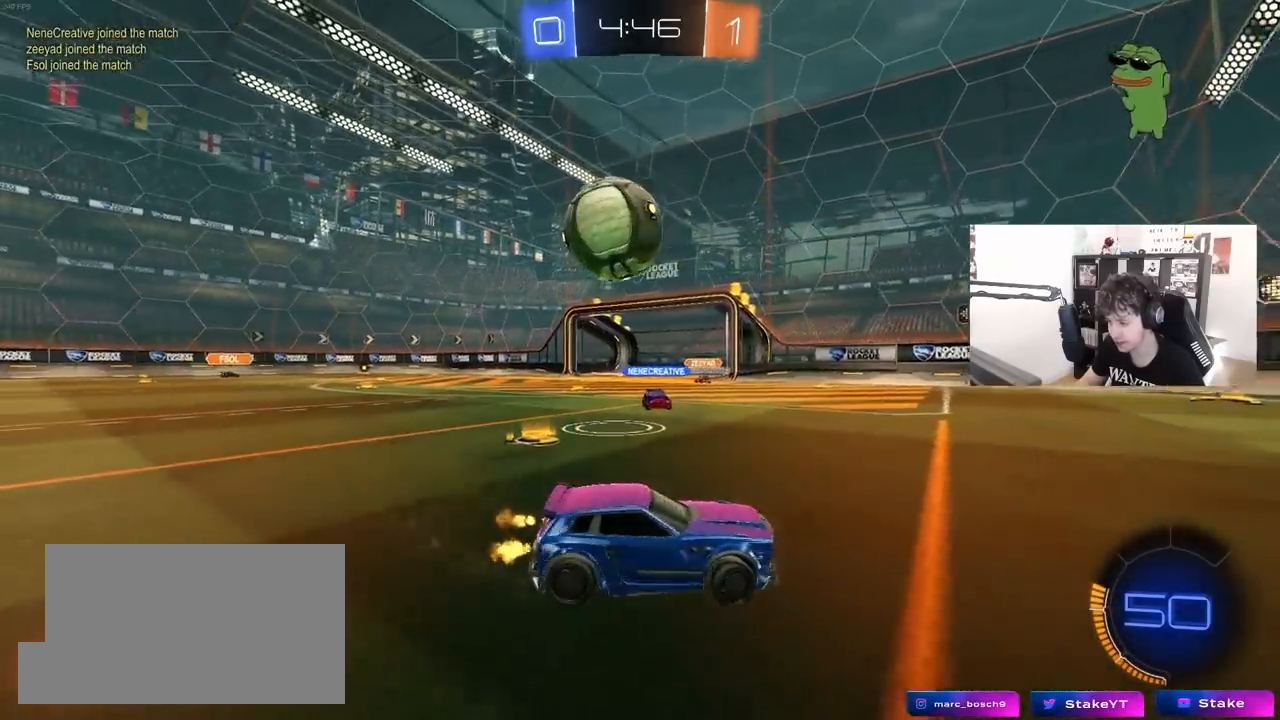
{"keys": [], "mouse": [], "mouse_move": "still", "events": [[250, "w", "up"], [483, "a", "up"]]}
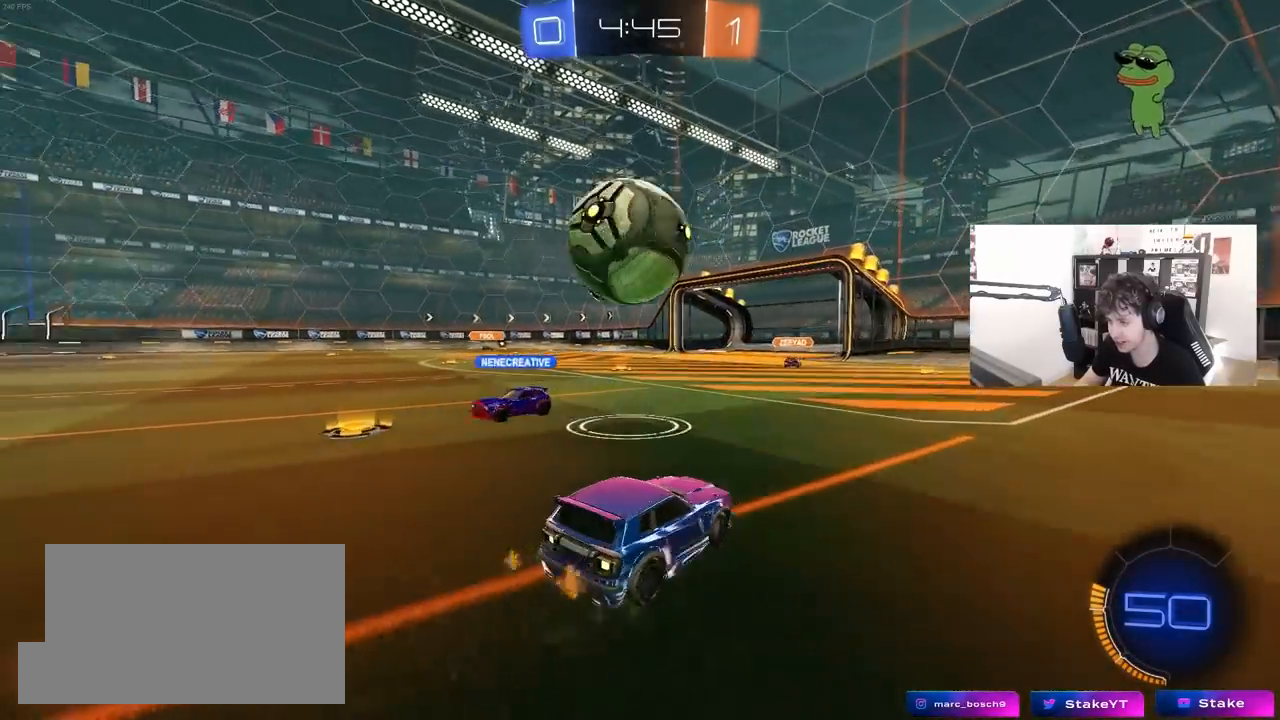
{"keys": ["shift"], "mouse": ["left", "right"], "mouse_move": "down", "events": [[83, "w", "down"], [133, "mouse_left", "down"], [267, "a", "down"], [417, "a", "up"], [417, "d", "down"], [417, "w", "up"], [467, "mouse_right", "down"], [500, "d", "up"], [500, "shift", "down"]]}
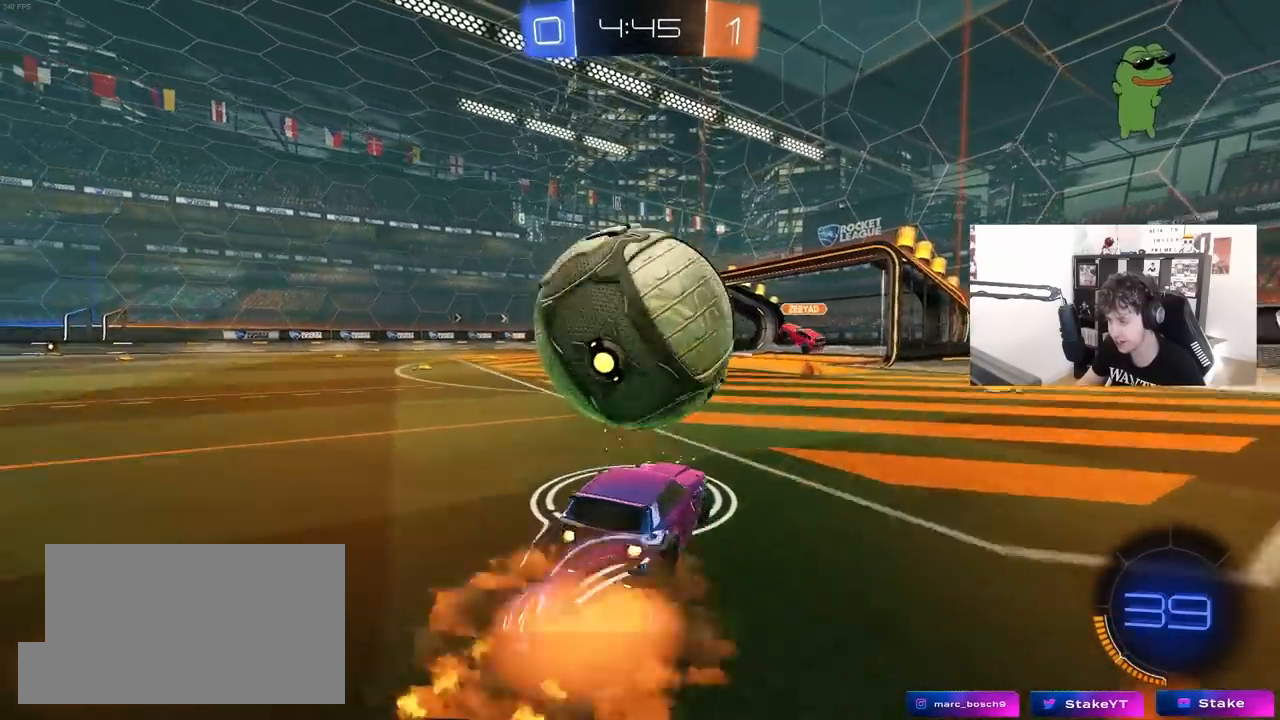
{"keys": ["a"], "mouse": [], "mouse_move": "still", "events": [[50, "a", "down"], [50, "mouse_left", "up"], [50, "mouse_right", "up"], [100, "mouse_right", "down"], [283, "mouse_right", "up"], [433, "shift", "up"]]}
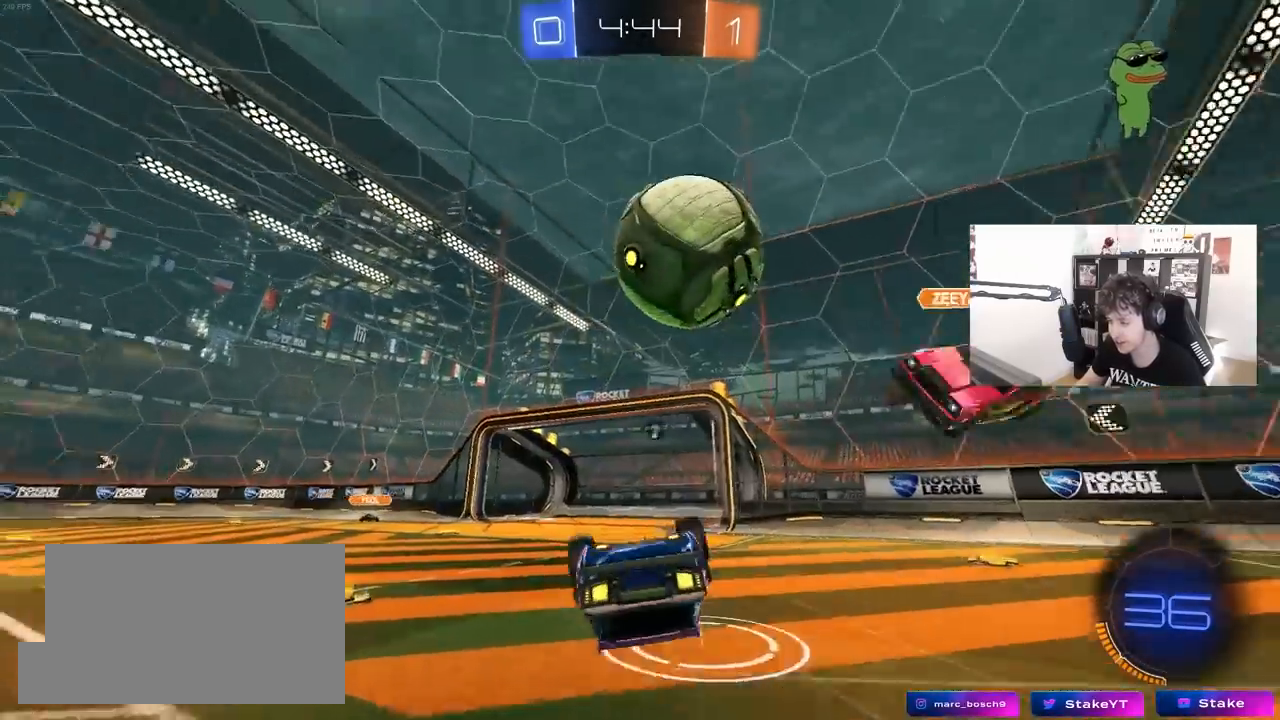
{"keys": ["a", "space"], "mouse": [], "mouse_move": "still", "events": [[17, "space", "down"], [217, "space", "up"], [450, "space", "down"]]}
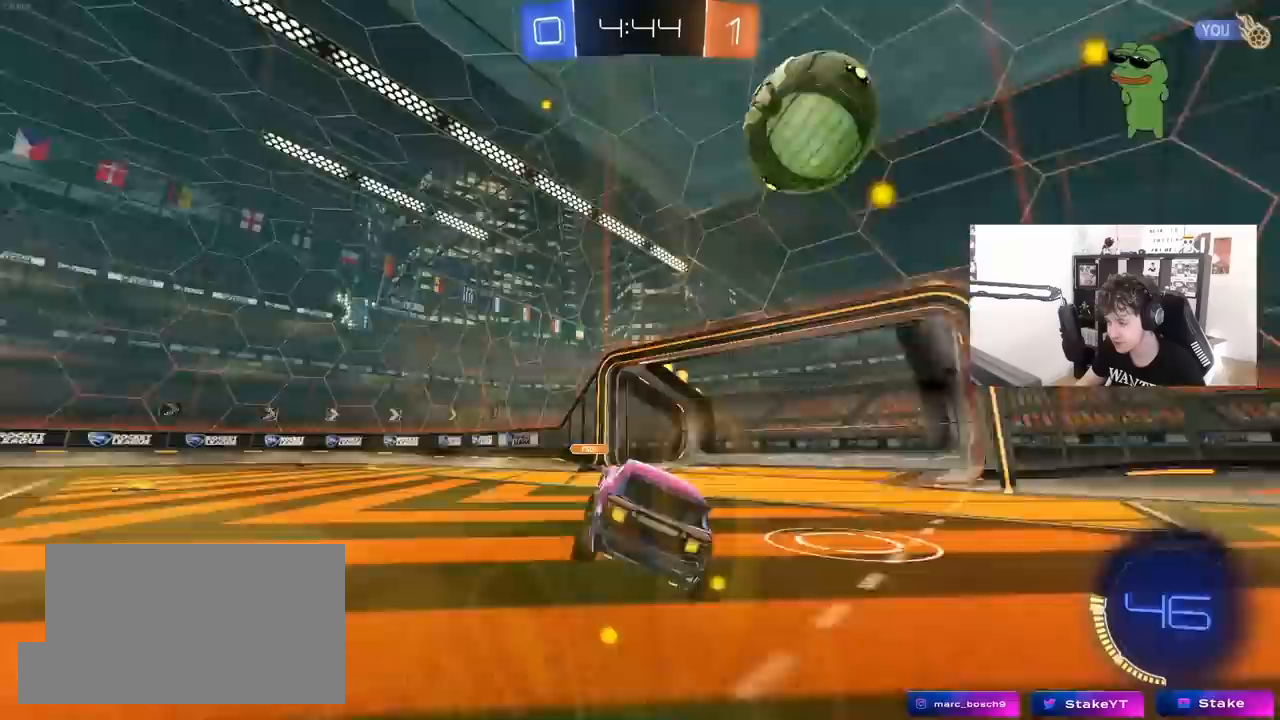
{"keys": ["a", "w"], "mouse": ["left"], "mouse_move": "still", "events": [[133, "space", "up"], [183, "w", "down"], [267, "mouse_left", "down"]]}
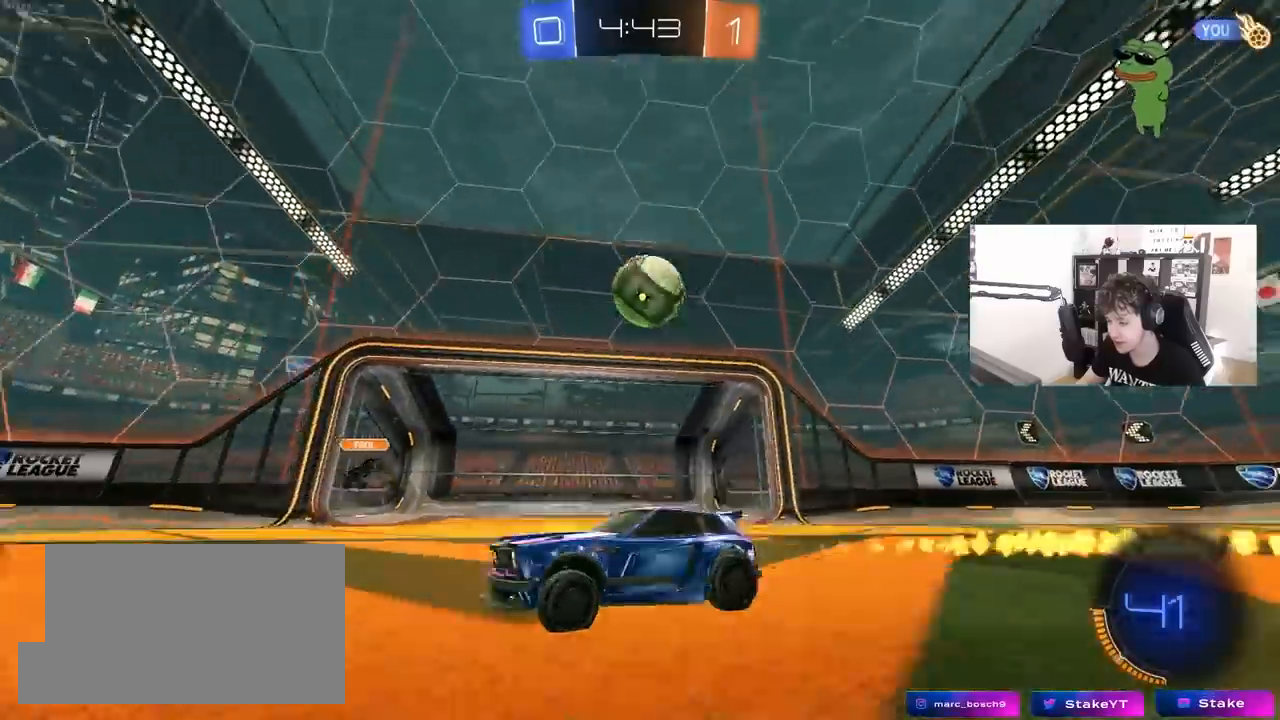
{"keys": ["a", "s", "shift"], "mouse": ["left"], "mouse_move": "still", "events": [[100, "a", "up"], [100, "mouse_right", "down"], [200, "a", "down"], [200, "mouse_right", "up"], [200, "shift", "down"], [233, "mouse_right", "down"], [333, "s", "down"], [333, "w", "up"], [433, "mouse_right", "up"]]}
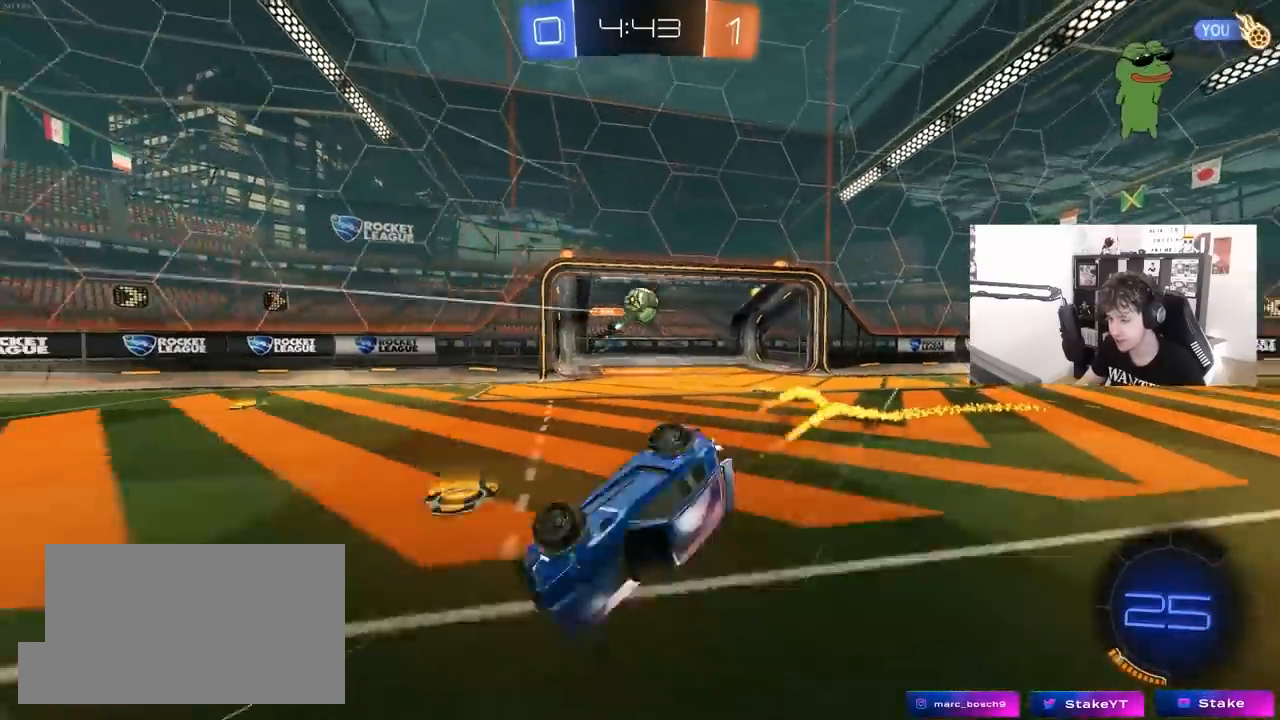
{"keys": ["a", "shift", "space"], "mouse": [], "mouse_move": "still", "events": [[117, "s", "up"], [250, "mouse_left", "up"], [250, "s", "down"], [450, "space", "down"], [483, "s", "up"]]}
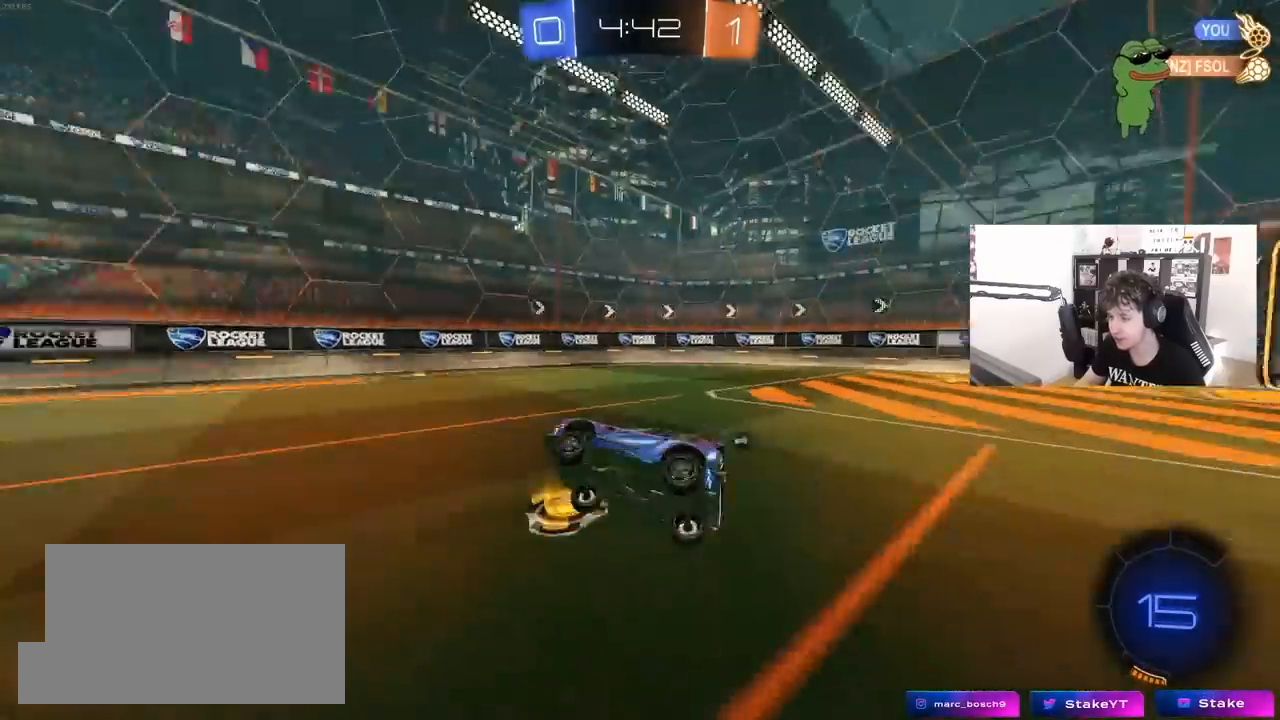
{"keys": ["w"], "mouse": [], "mouse_move": "still", "events": [[33, "shift", "up"], [133, "space", "up"], [183, "w", "down"], [217, "mouse_left", "down"], [267, "a", "up"], [450, "mouse_left", "up"]]}
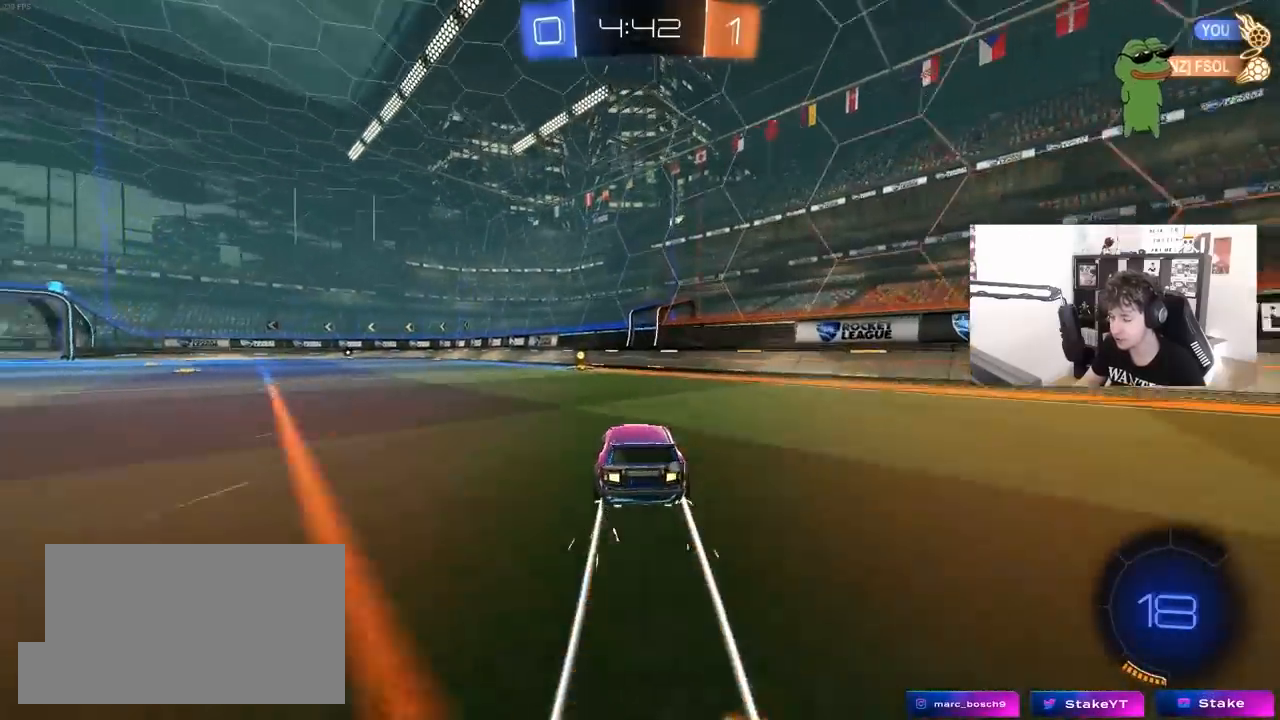
{"keys": ["a", "shift", "w"], "mouse": [], "mouse_move": "still", "events": [[200, "space", "down"], [333, "space", "up"], [467, "a", "down"], [467, "shift", "down"]]}
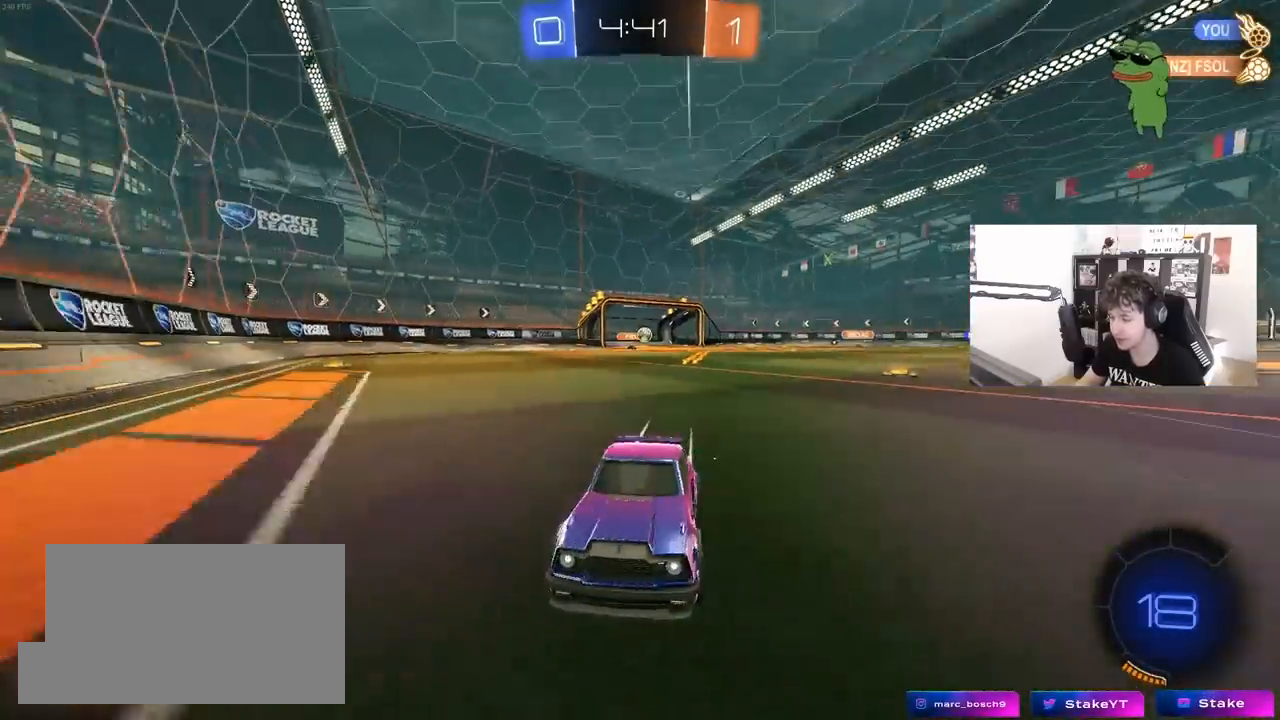
{"keys": ["a", "w"], "mouse": [], "mouse_move": "still", "events": [[167, "shift", "up"]]}
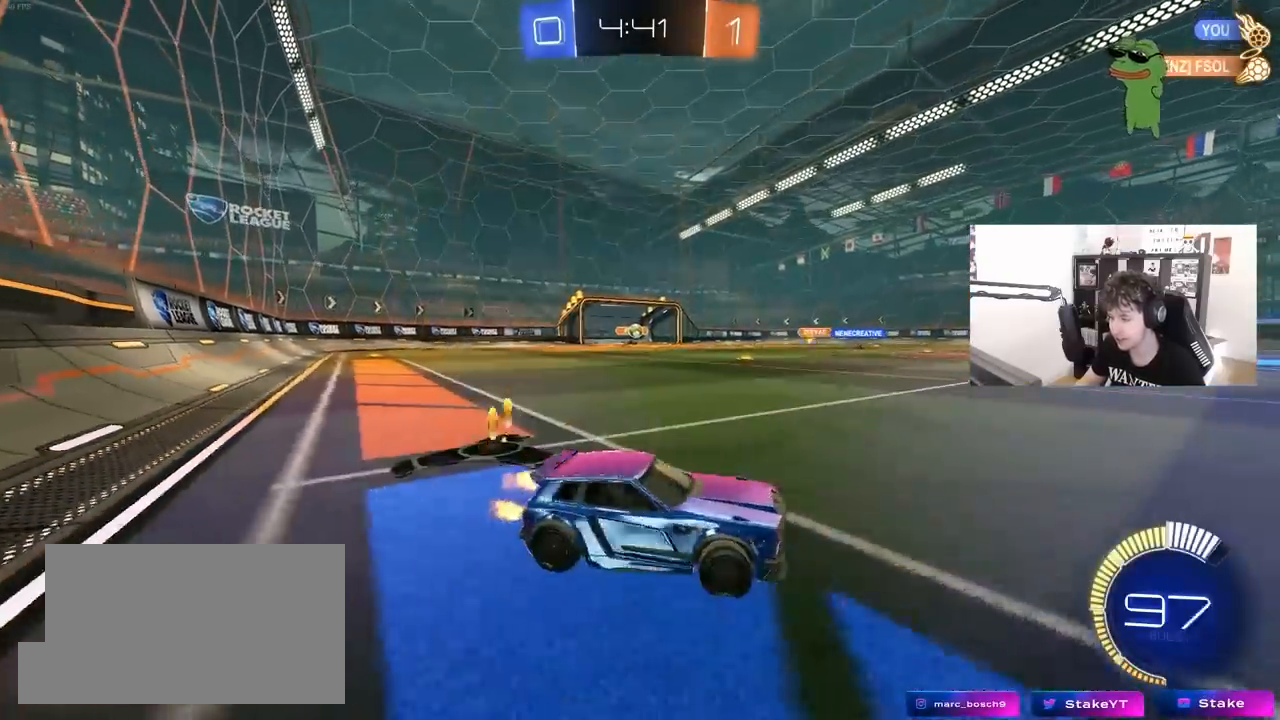
{"keys": ["w"], "mouse": [], "mouse_move": "still", "events": [[33, "mouse_left", "down"], [317, "a", "up"], [367, "mouse_left", "up"]]}
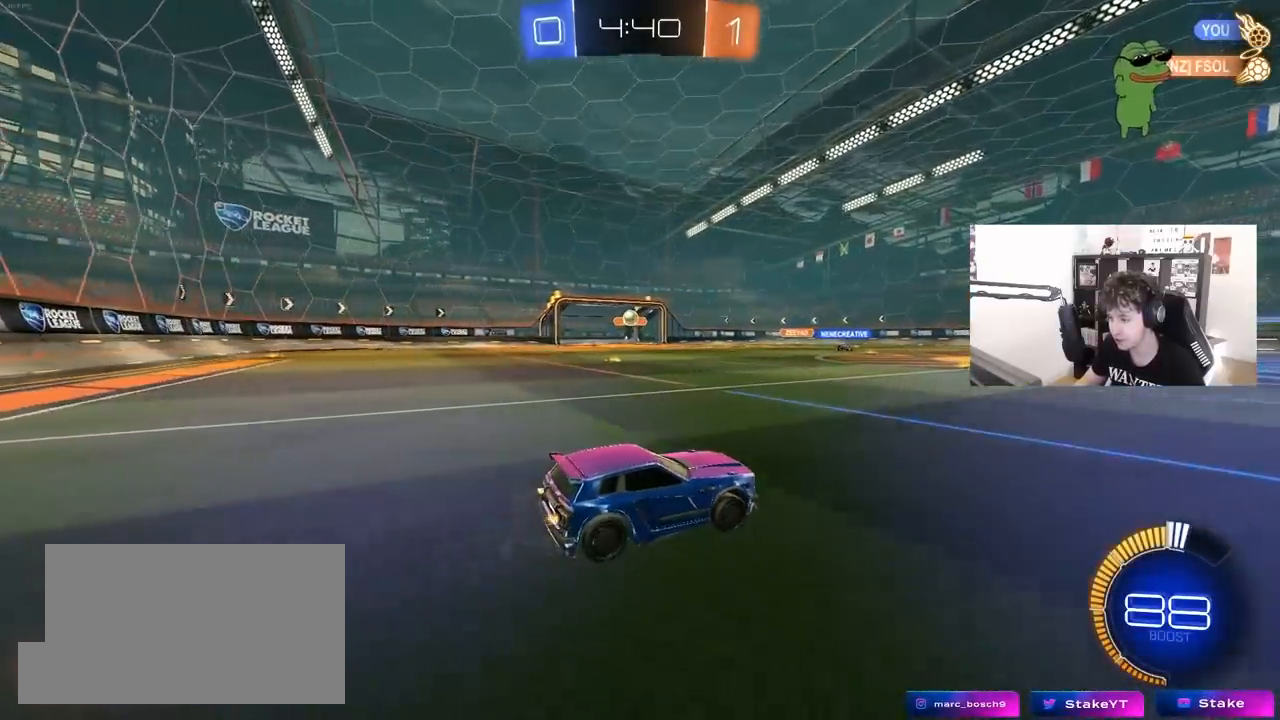
{"keys": ["a", "s"], "mouse": [], "mouse_move": "still", "events": [[233, "a", "down"], [383, "w", "up"], [467, "s", "down"]]}
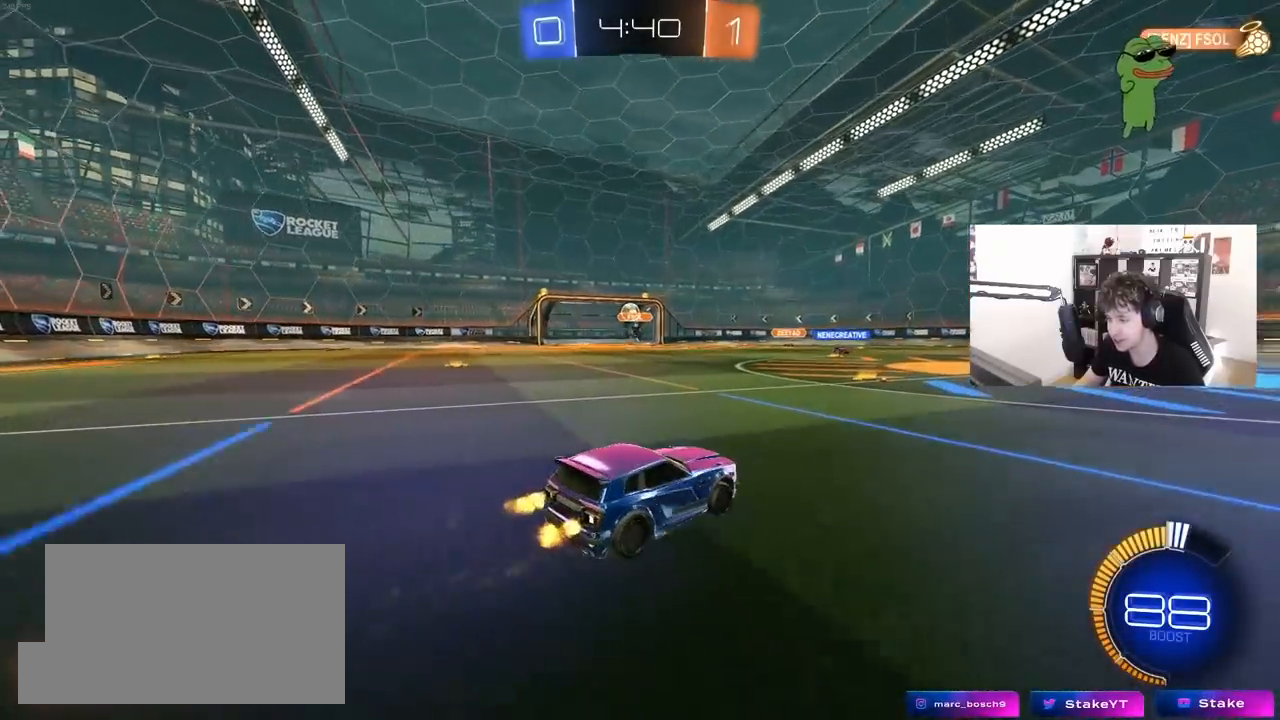
{"keys": ["a", "w"], "mouse": [], "mouse_move": "still", "events": [[67, "a", "up"], [117, "s", "up"], [250, "w", "down"], [450, "a", "down"]]}
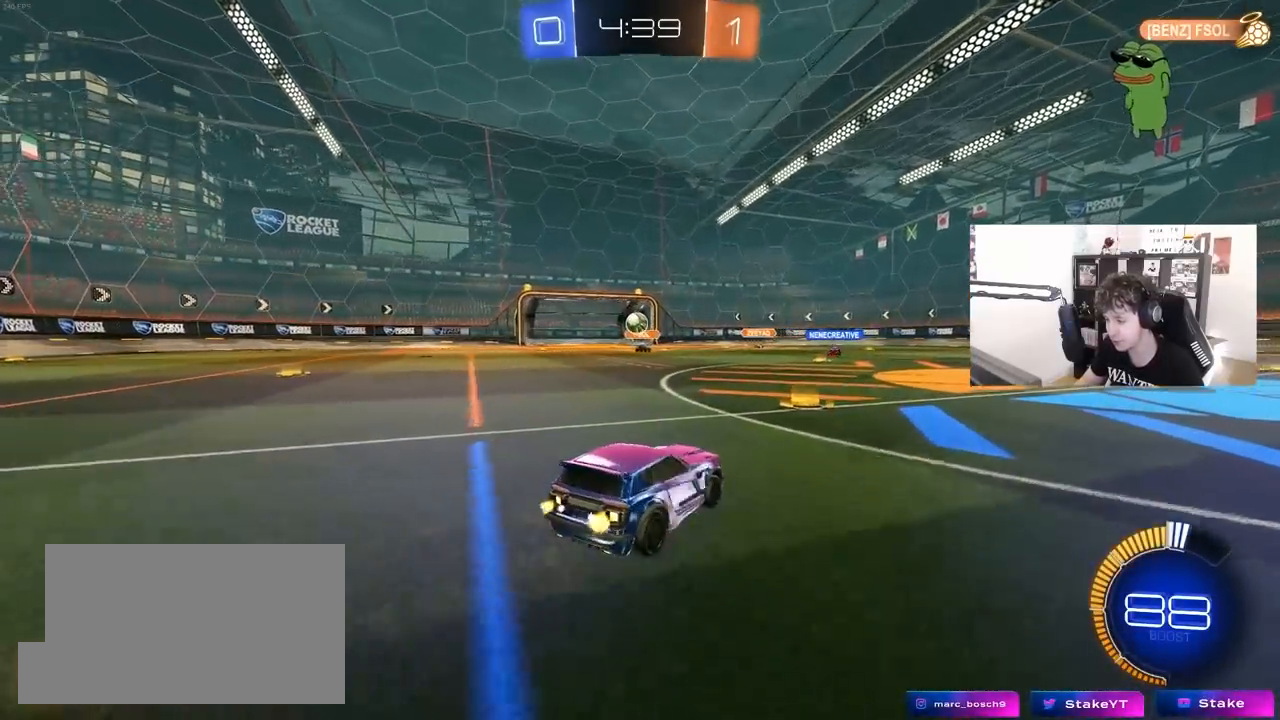
{"keys": ["d"], "mouse": [], "mouse_move": "still", "events": [[133, "a", "up"], [267, "d", "down"], [367, "w", "up"], [417, "shift", "down"], [500, "shift", "up"]]}
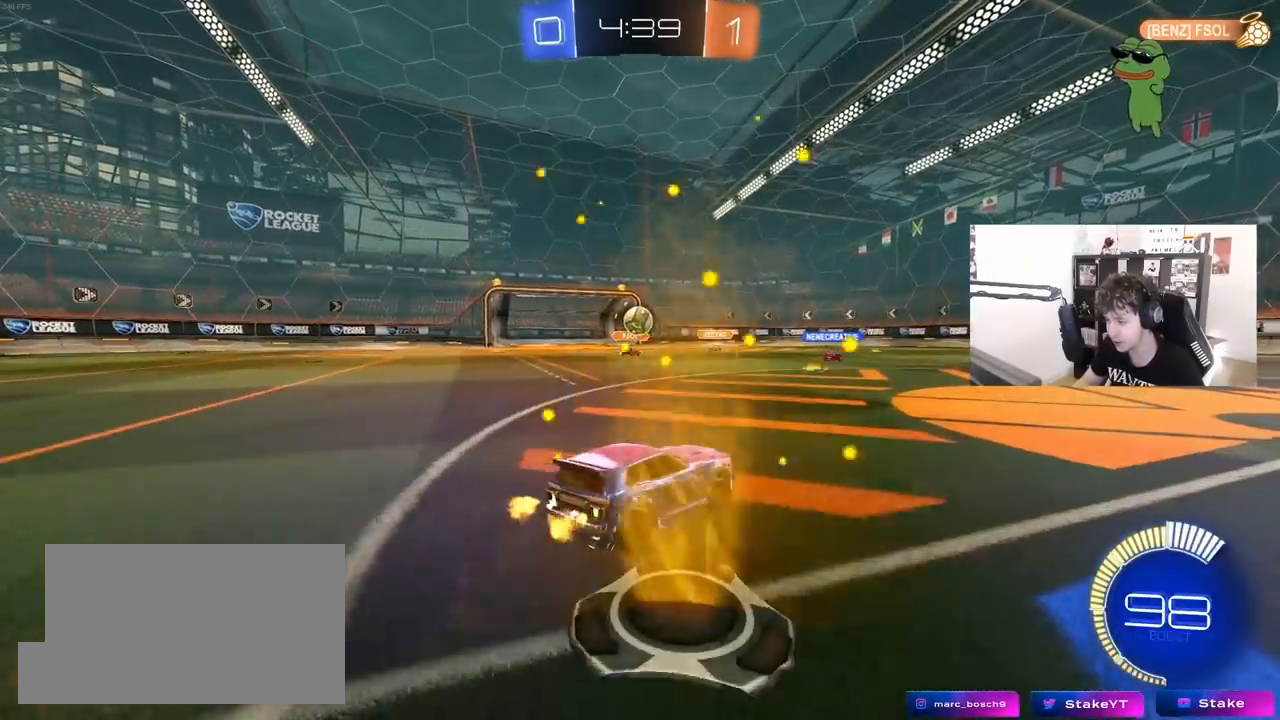
{"keys": ["a", "w"], "mouse": [], "mouse_move": "still", "events": [[333, "w", "down"], [383, "d", "up"], [433, "a", "down"]]}
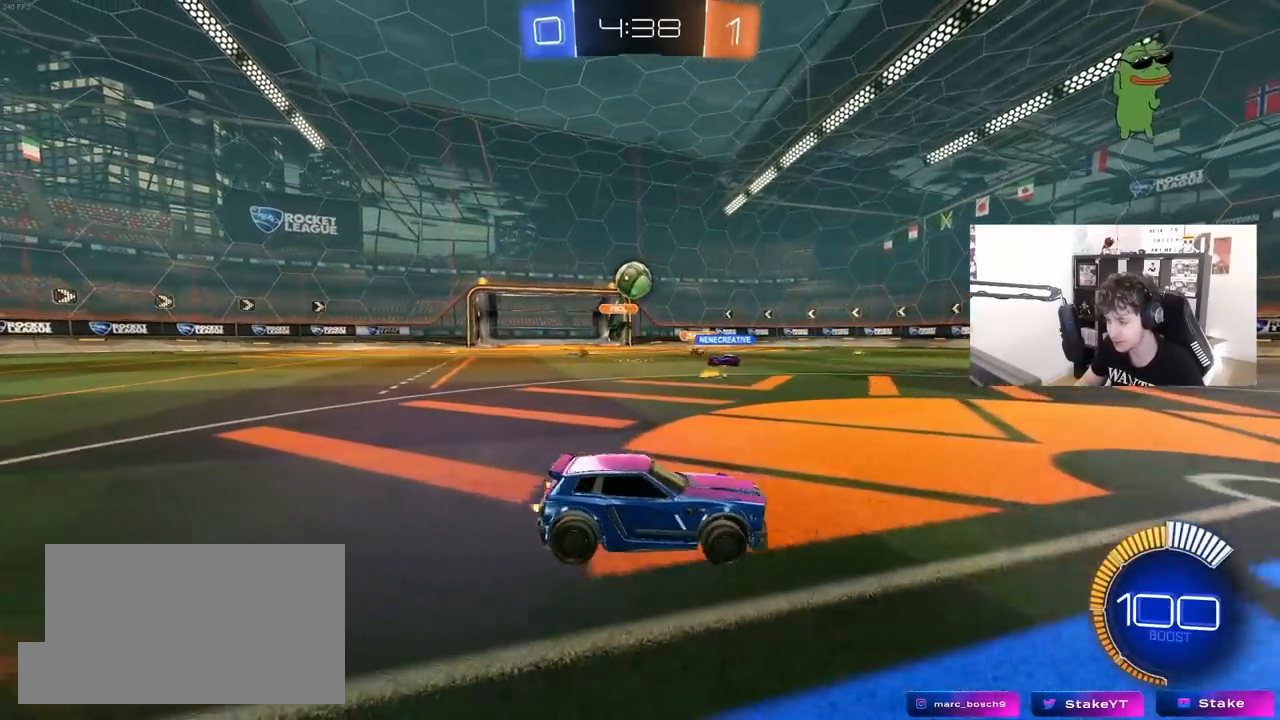
{"keys": ["d", "w"], "mouse": [], "mouse_move": "still", "events": [[67, "a", "up"], [67, "w", "up"], [117, "d", "down"], [350, "d", "up"], [483, "d", "down"], [483, "w", "down"]]}
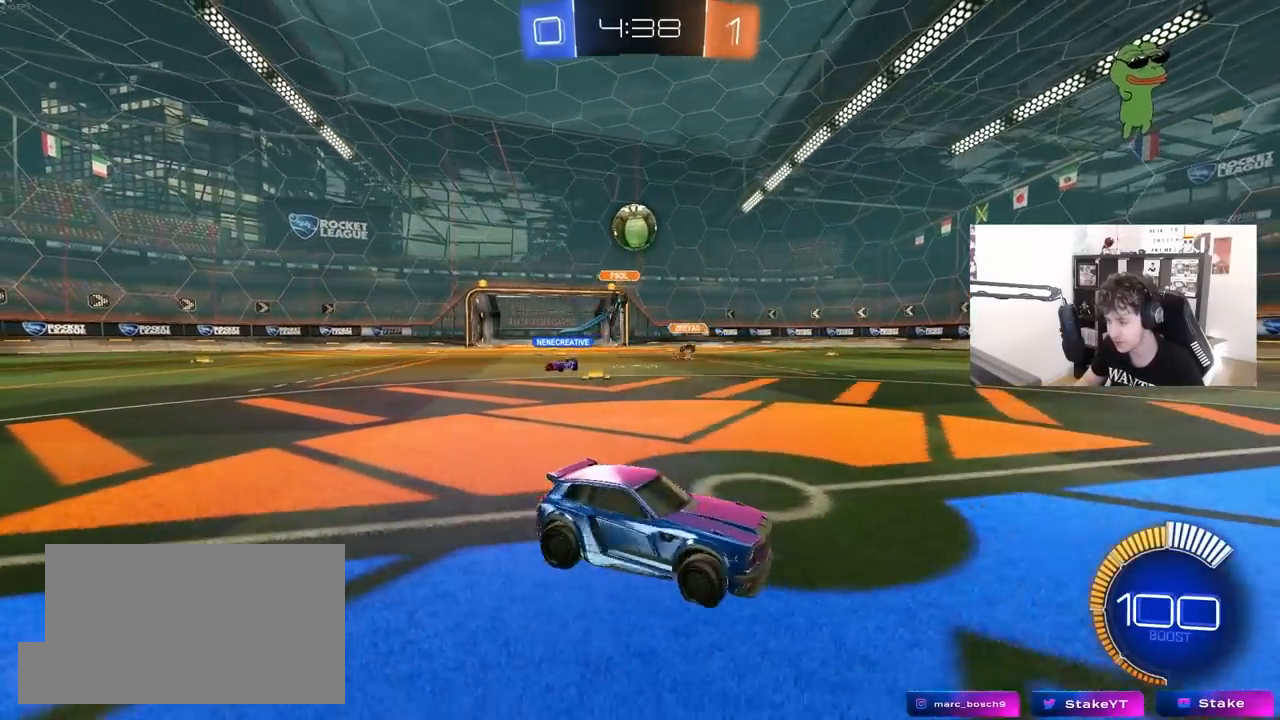
{"keys": ["w"], "mouse": ["left"], "mouse_move": "still", "events": [[367, "d", "up"], [500, "mouse_left", "down"]]}
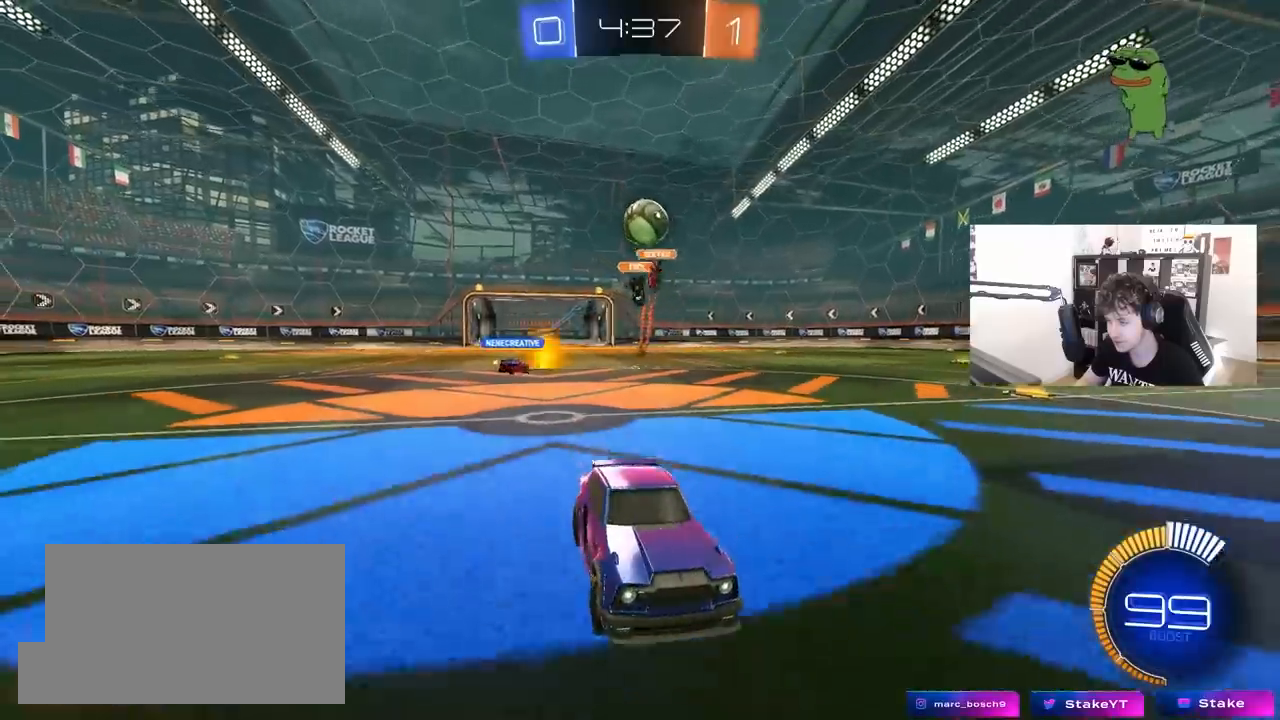
{"keys": [], "mouse": [], "mouse_move": "still", "events": [[383, "mouse_left", "up"], [483, "w", "up"]]}
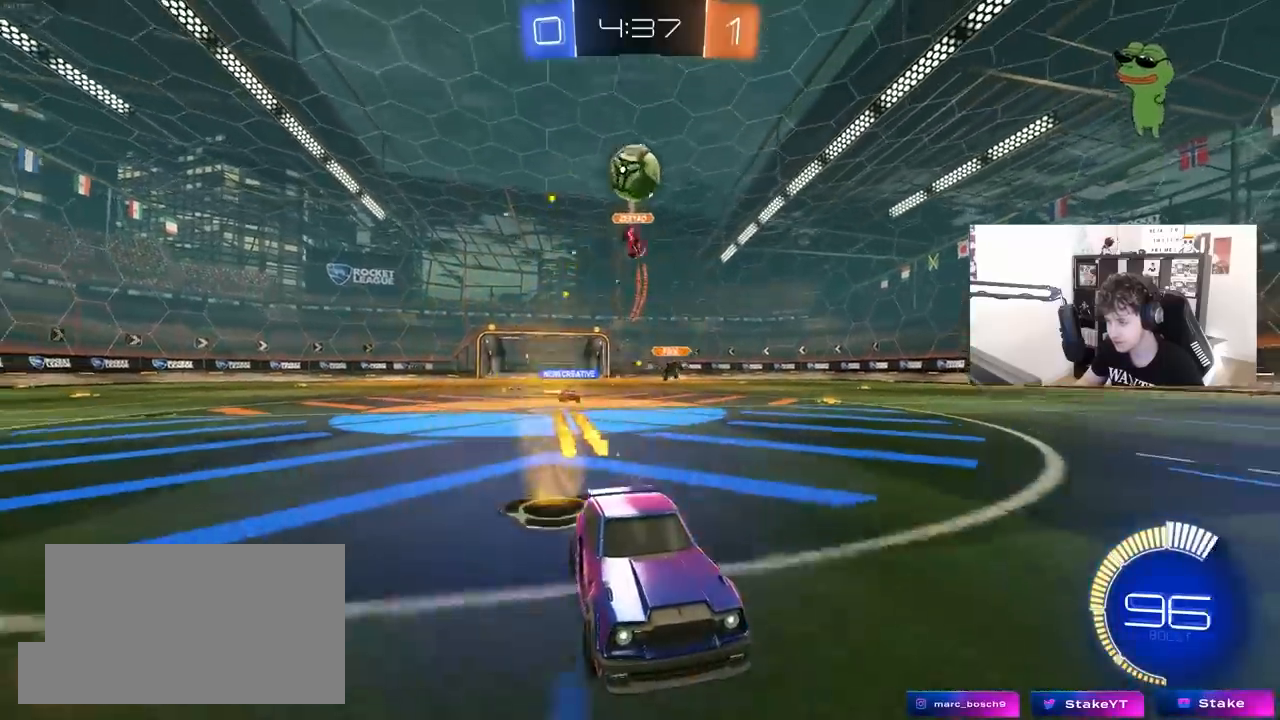
{"keys": ["w"], "mouse": ["left"], "mouse_move": "still", "events": [[167, "mouse_left", "down"], [167, "w", "down"], [200, "a", "down"], [350, "a", "up"]]}
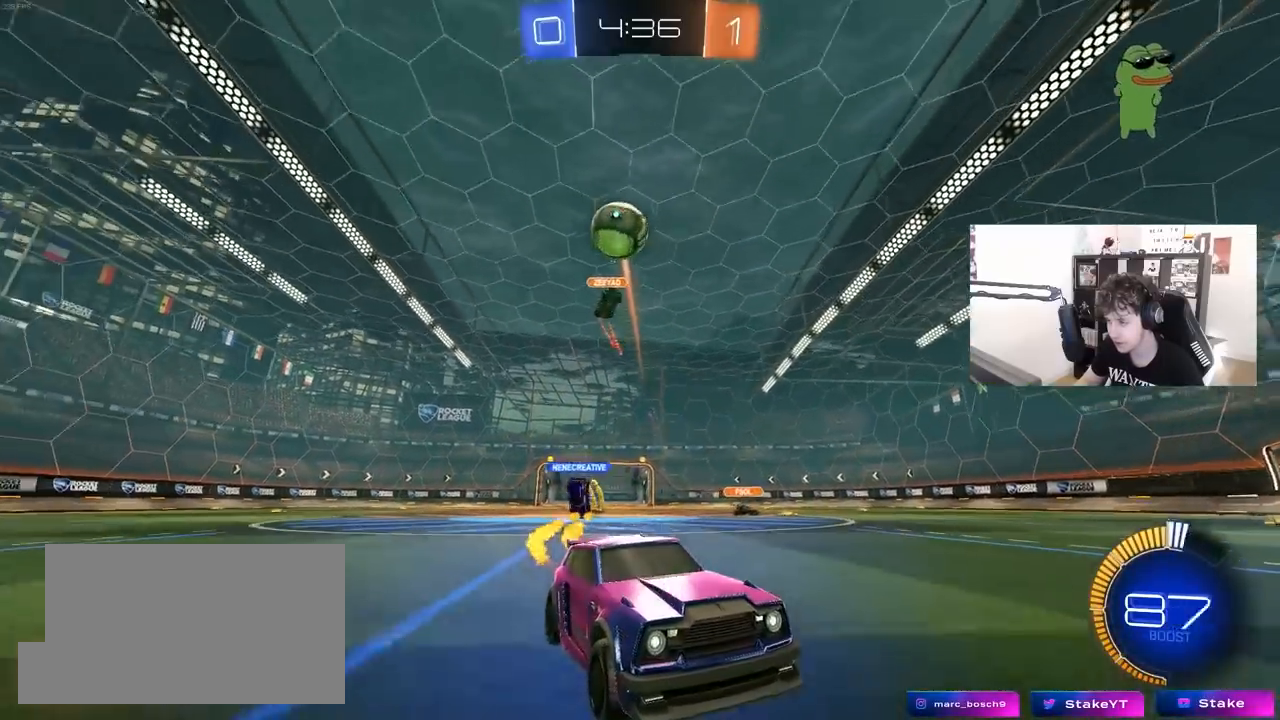
{"keys": ["d"], "mouse": [], "mouse_move": "still", "events": [[33, "a", "down"], [133, "mouse_left", "up"], [183, "a", "up"], [217, "d", "down"], [500, "w", "up"]]}
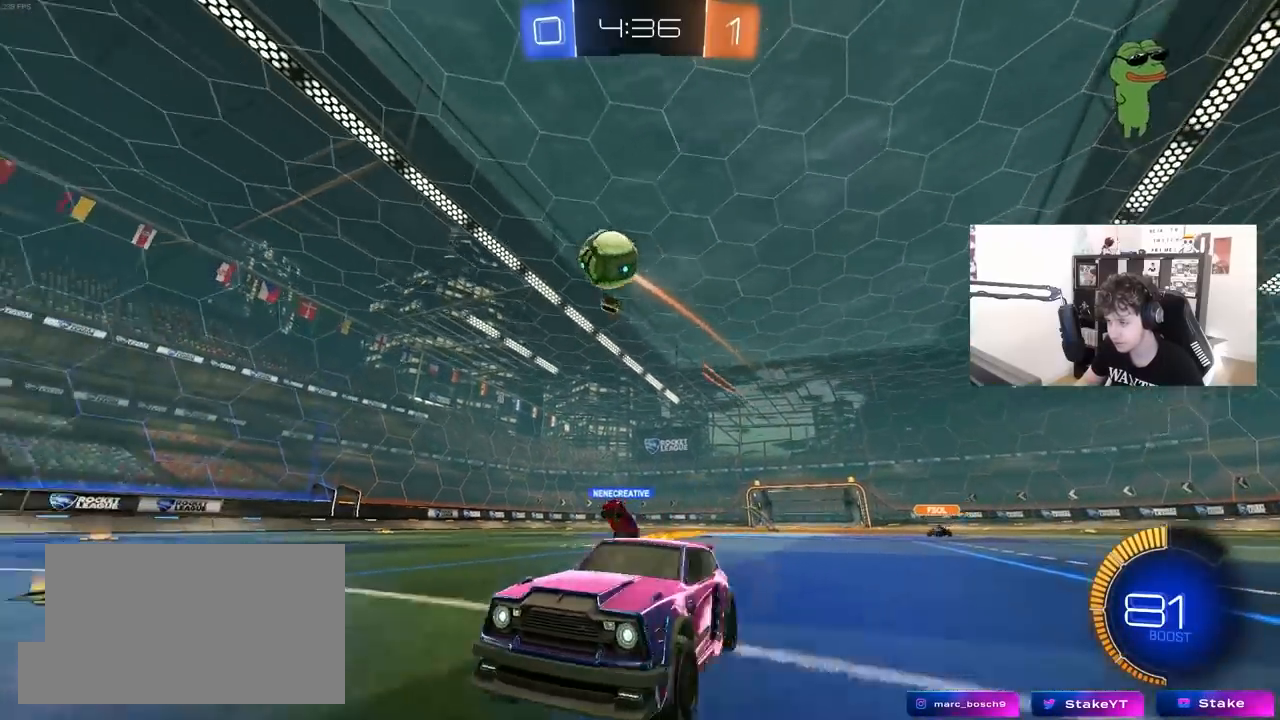
{"keys": ["d", "s"], "mouse": ["right"], "mouse_move": "down-left", "events": [[50, "d", "up"], [150, "d", "down"], [283, "d", "up"], [333, "d", "down"], [383, "mouse_right", "down"], [383, "s", "down"]]}
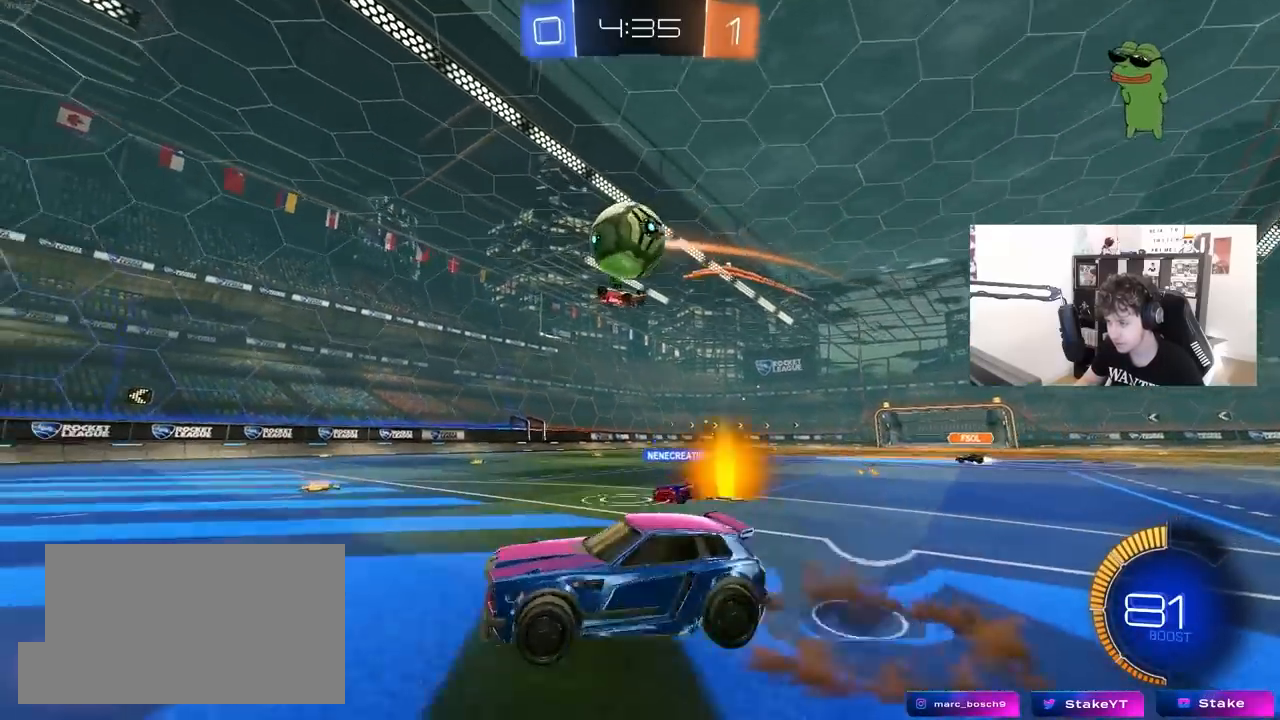
{"keys": ["a", "shift", "w"], "mouse": ["left"], "mouse_move": "down-right", "events": [[17, "mouse_right", "up"], [67, "s", "up"], [117, "d", "up"], [117, "mouse_left", "down"], [200, "a", "down"], [250, "a", "up"], [250, "d", "down"], [300, "a", "down"], [300, "w", "down"], [350, "a", "up"], [350, "d", "up"], [400, "shift", "down"], [450, "a", "down"]]}
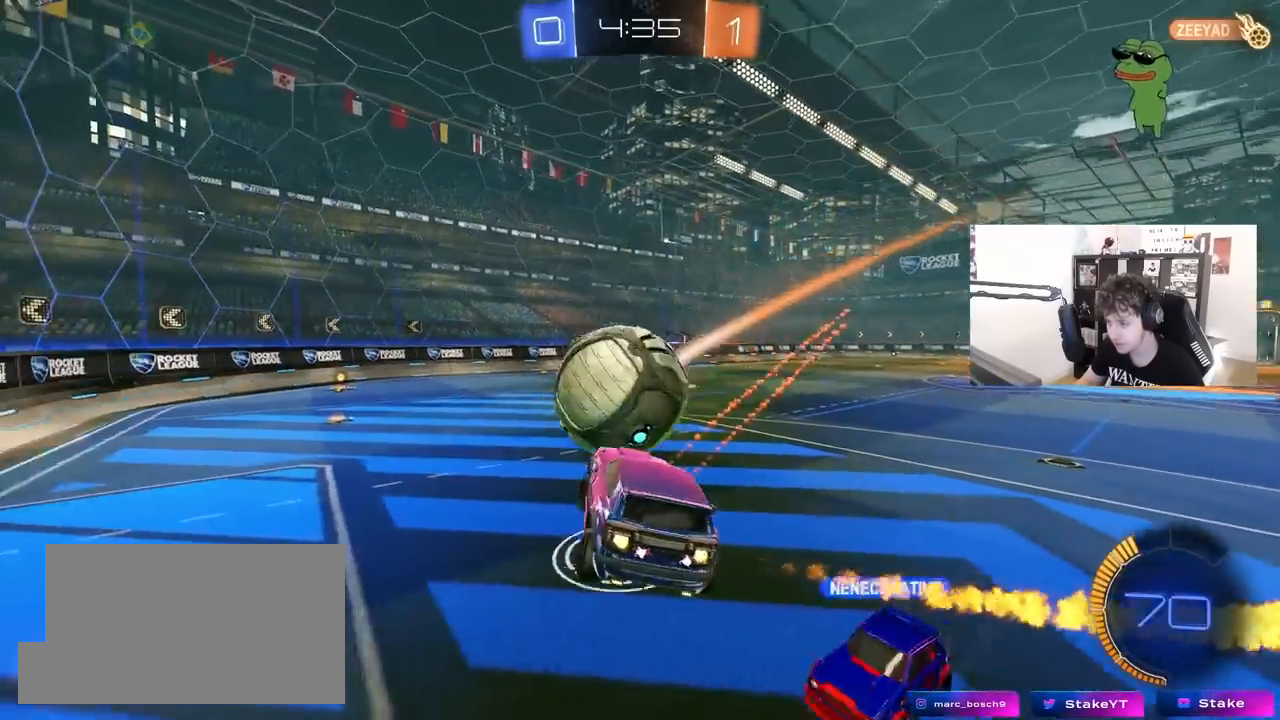
{"keys": ["a", "shift"], "mouse": ["left"], "mouse_move": "still", "events": [[33, "mouse_right", "down"], [217, "mouse_right", "up"], [317, "s", "down"], [317, "w", "up"], [500, "s", "up"]]}